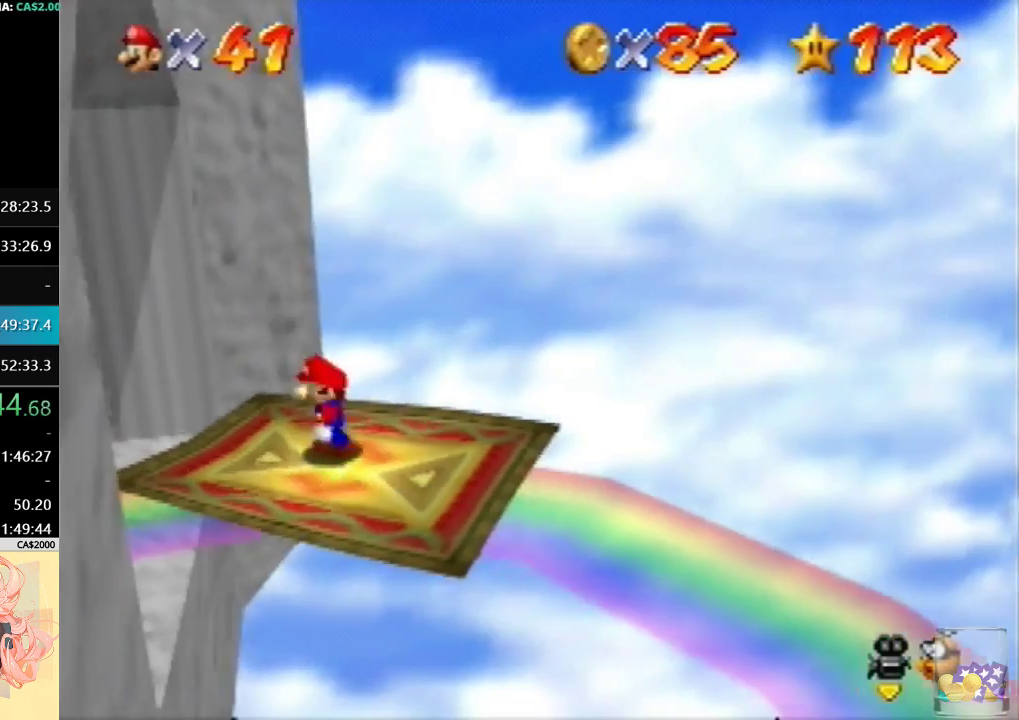
Gameplay with a controller (Nintendo layout); each line is a JSON object with the inputs held at the frame after it. "events" lists button and stick changes between this image and that frame as [ms after this image, input, new state], when the widget could be followed in between. Not read: L3 R3 Z.
{"buttons": [], "left_stick": "left", "events": [[33, "left_stick", "left"]]}
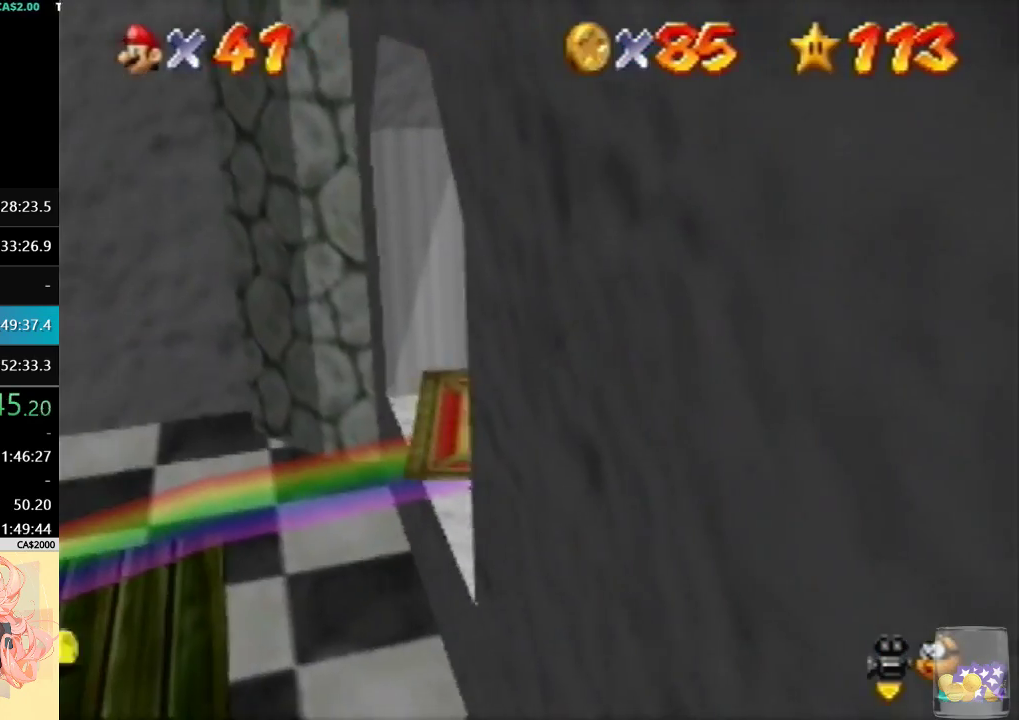
{"buttons": [], "left_stick": "left", "events": []}
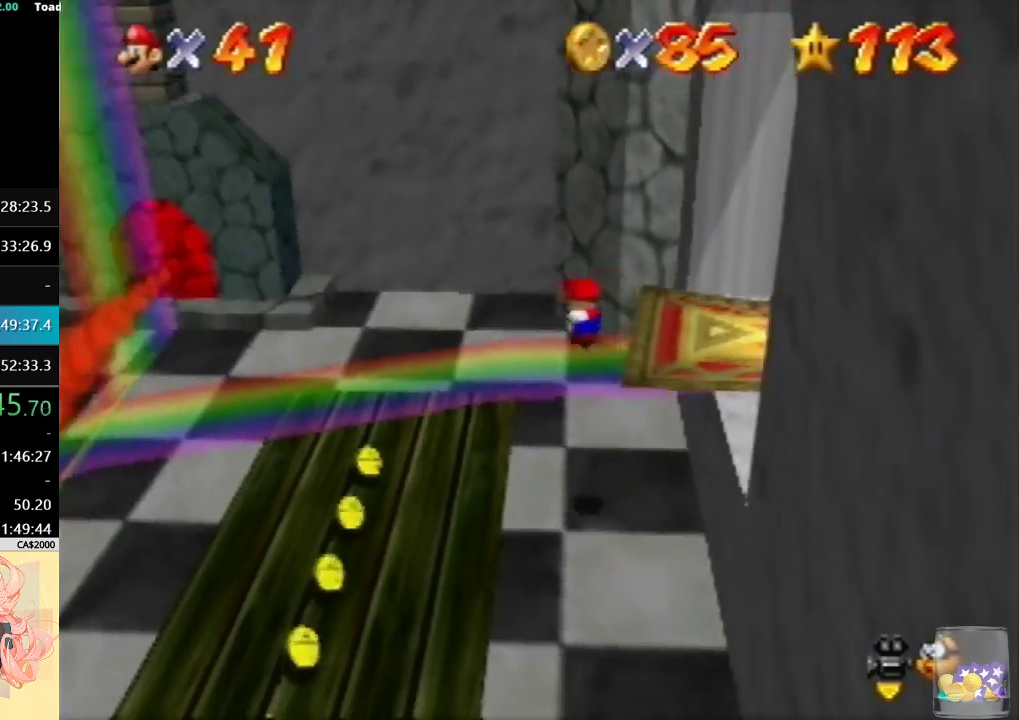
{"buttons": [], "left_stick": "down", "events": [[267, "left_stick", "down-left"], [467, "left_stick", "down"]]}
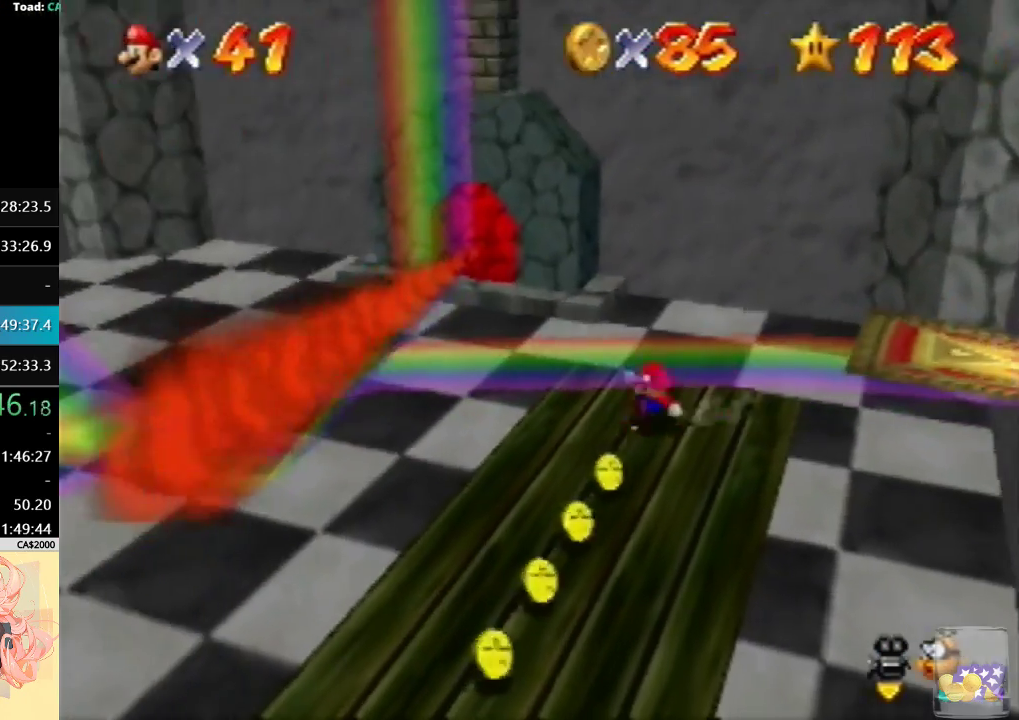
{"buttons": [], "left_stick": "down", "events": [[200, "left_stick", "down-left"], [500, "left_stick", "down"]]}
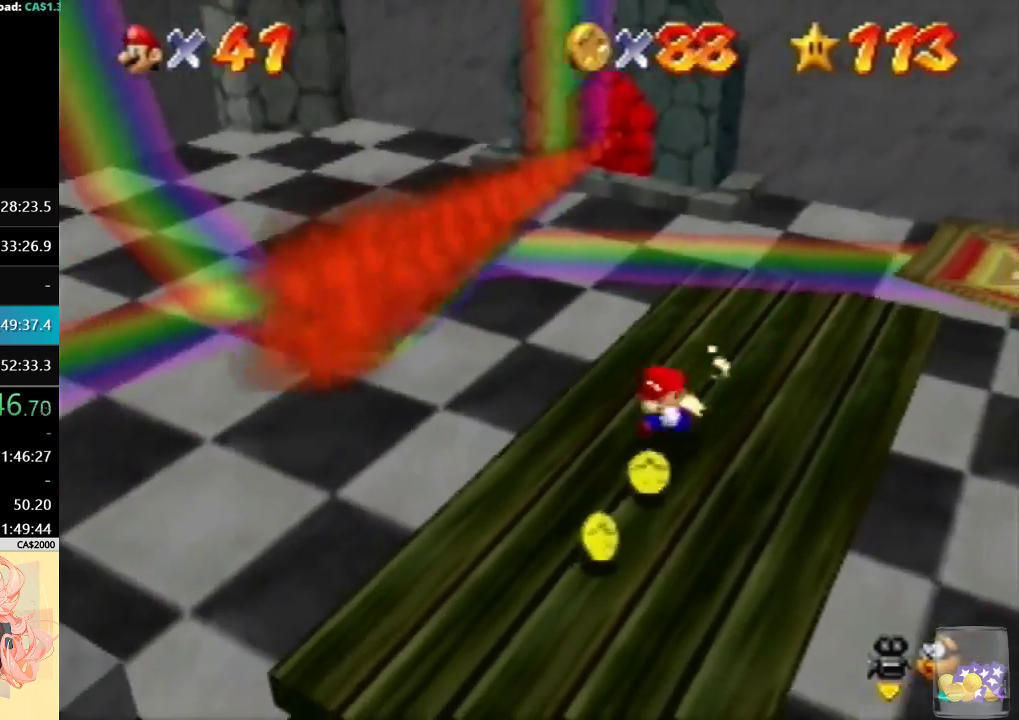
{"buttons": [], "left_stick": "up-right", "events": [[167, "left_stick", "up-right"]]}
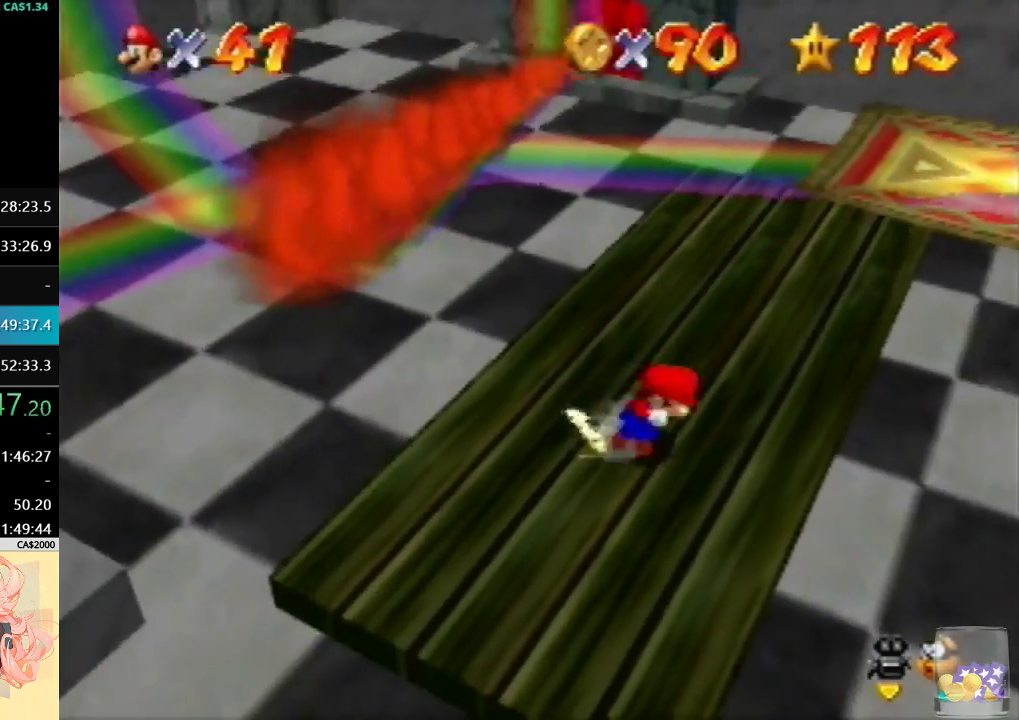
{"buttons": [], "left_stick": "up", "events": [[300, "left_stick", "up"]]}
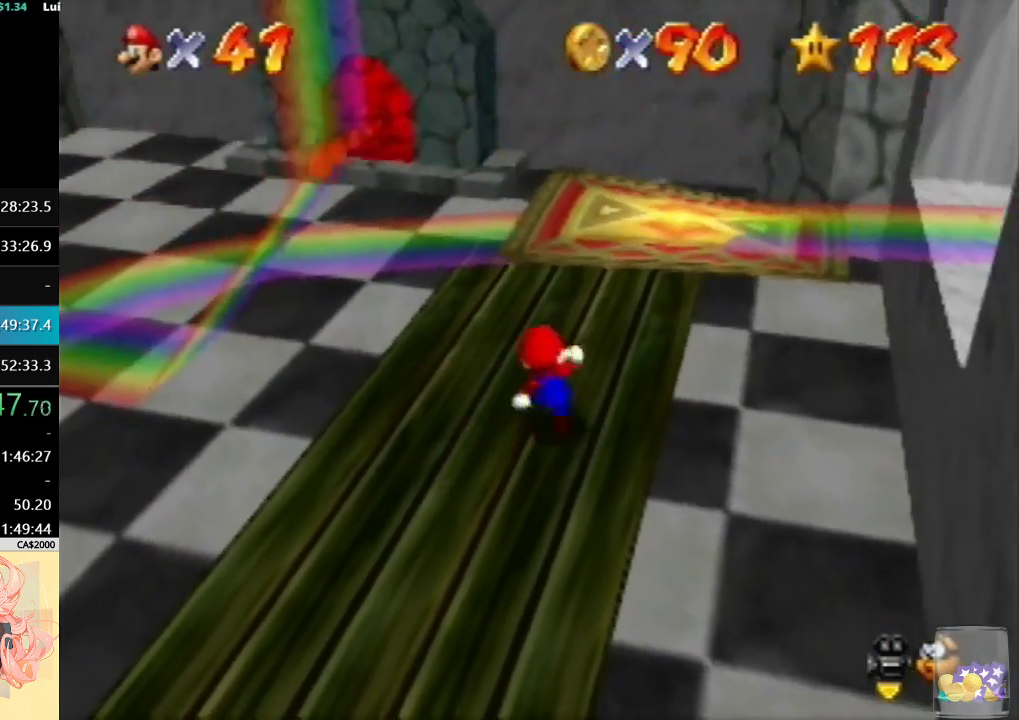
{"buttons": [], "left_stick": "center", "events": [[33, "A", "down"], [133, "A", "up"], [333, "left_stick", "center"]]}
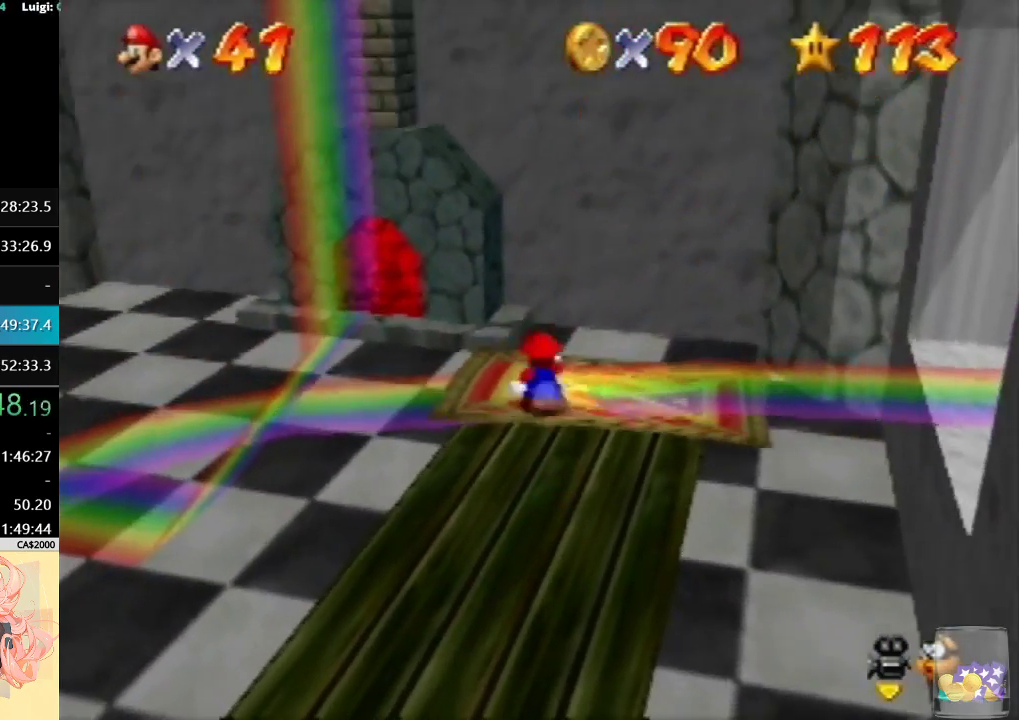
{"buttons": [], "left_stick": "center", "events": [[267, "left_stick", "left"], [367, "left_stick", "center"]]}
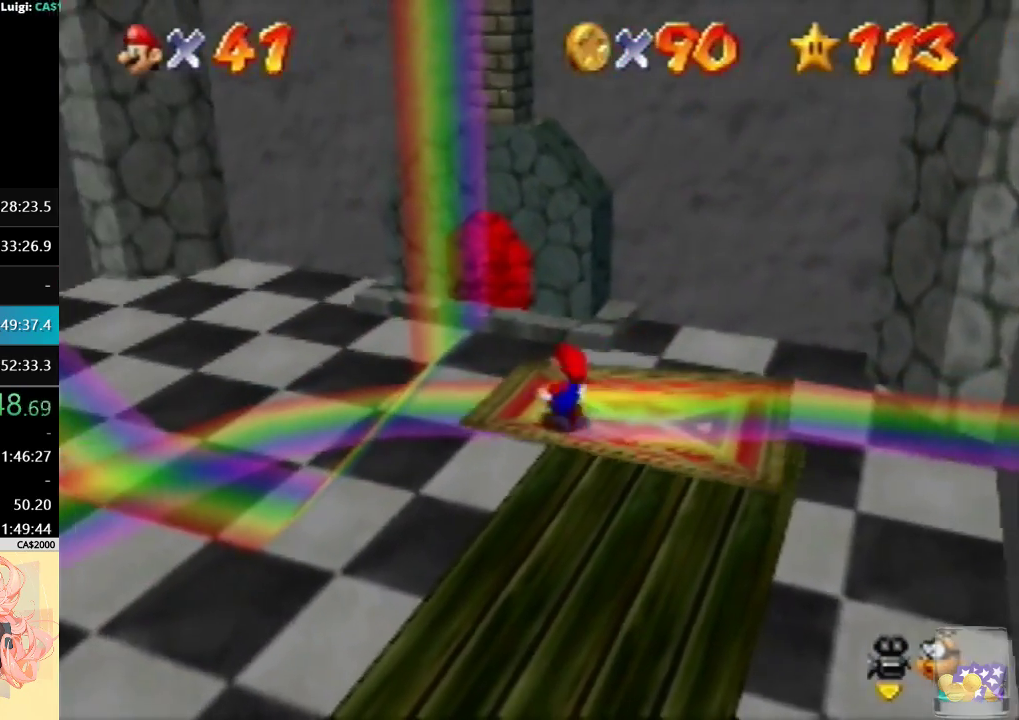
{"buttons": [], "left_stick": "center", "events": []}
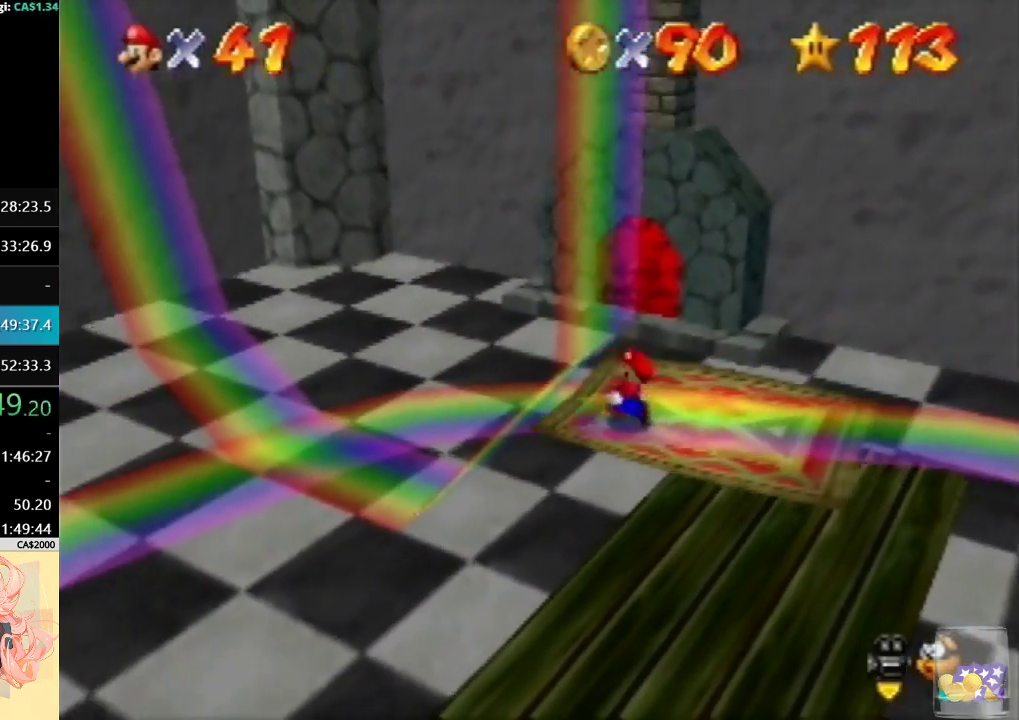
{"buttons": [], "left_stick": "center", "events": []}
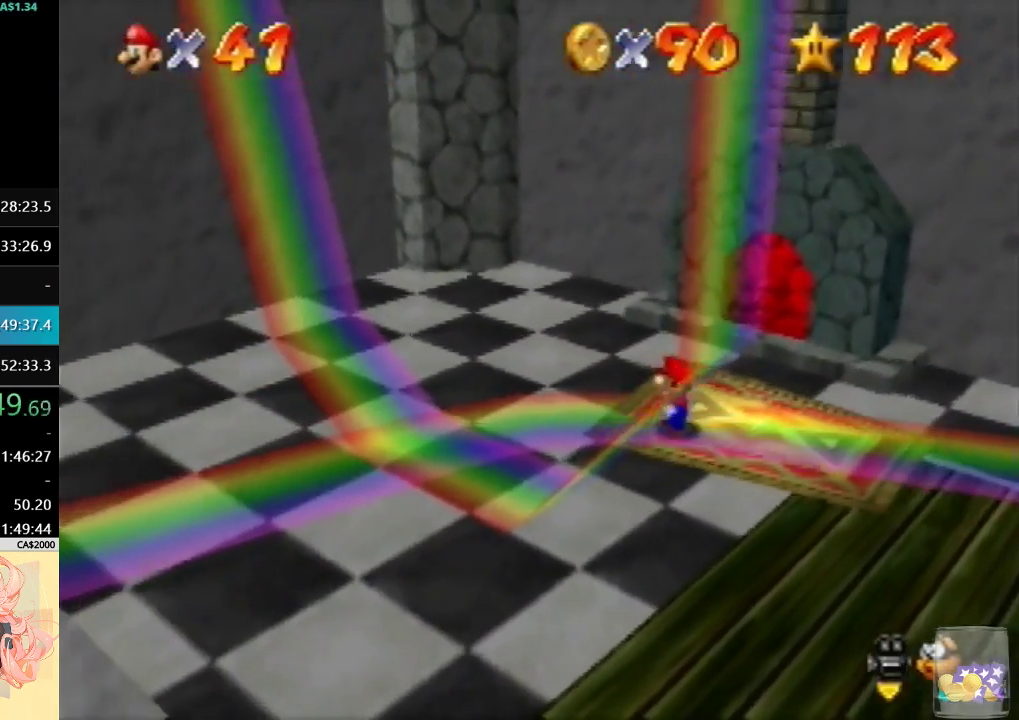
{"buttons": [], "left_stick": "center", "events": []}
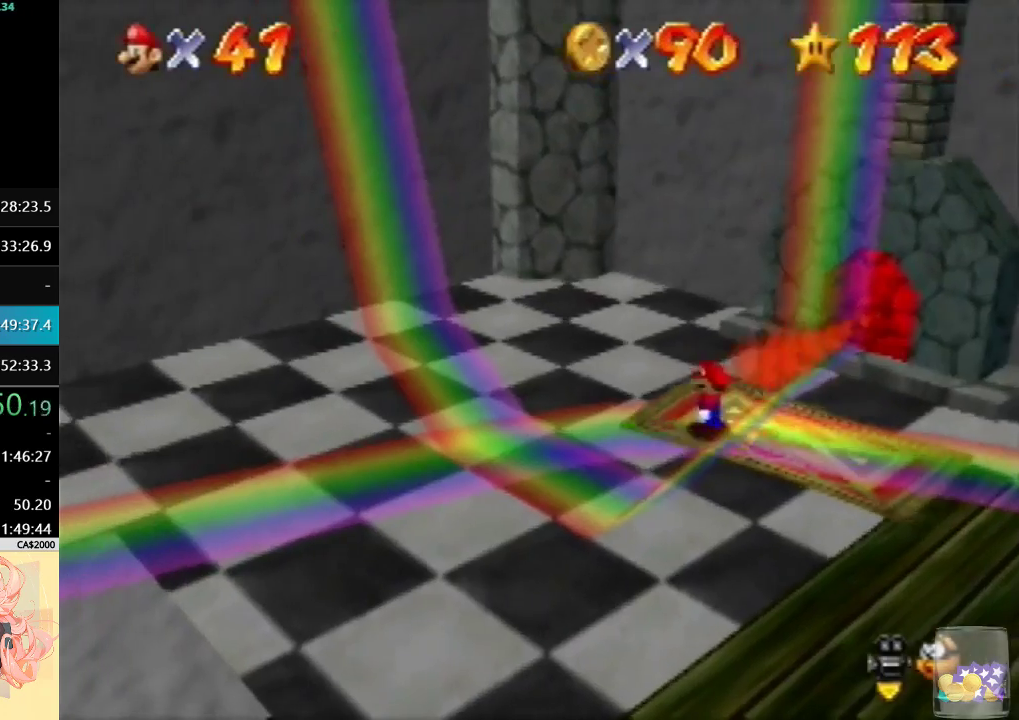
{"buttons": [], "left_stick": "center", "events": []}
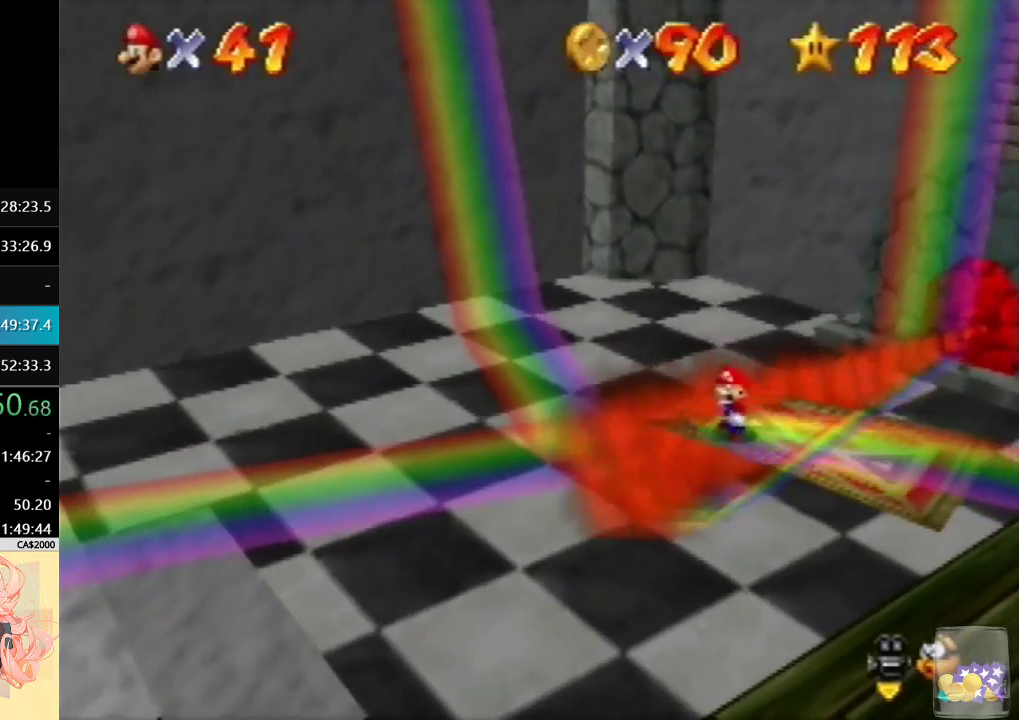
{"buttons": [], "left_stick": "center", "events": []}
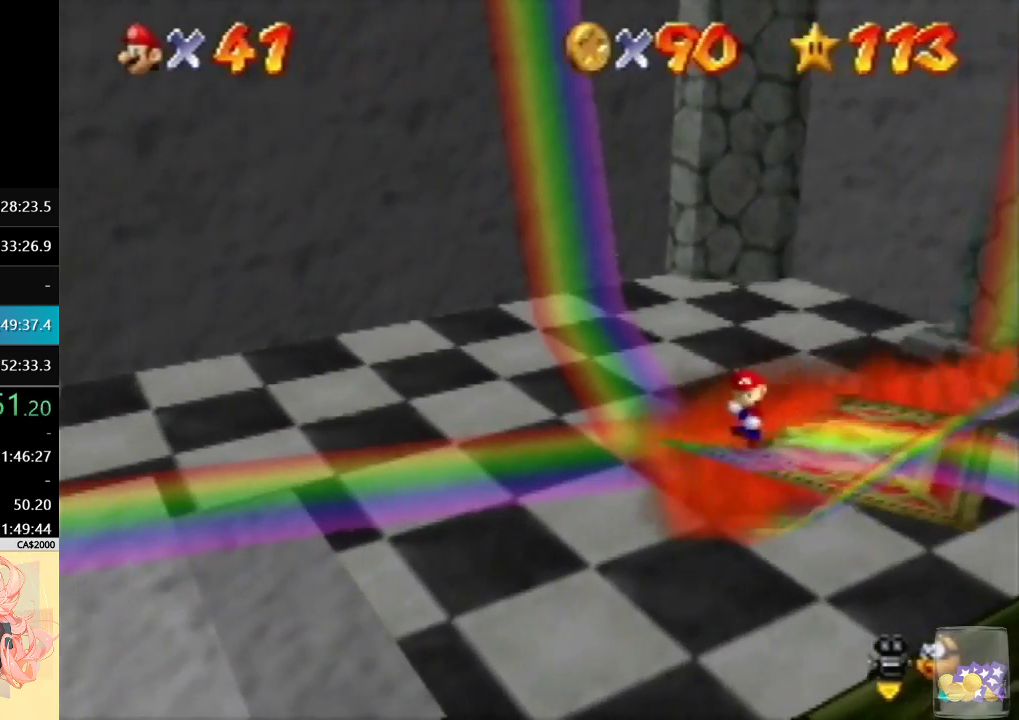
{"buttons": [], "left_stick": "center", "events": []}
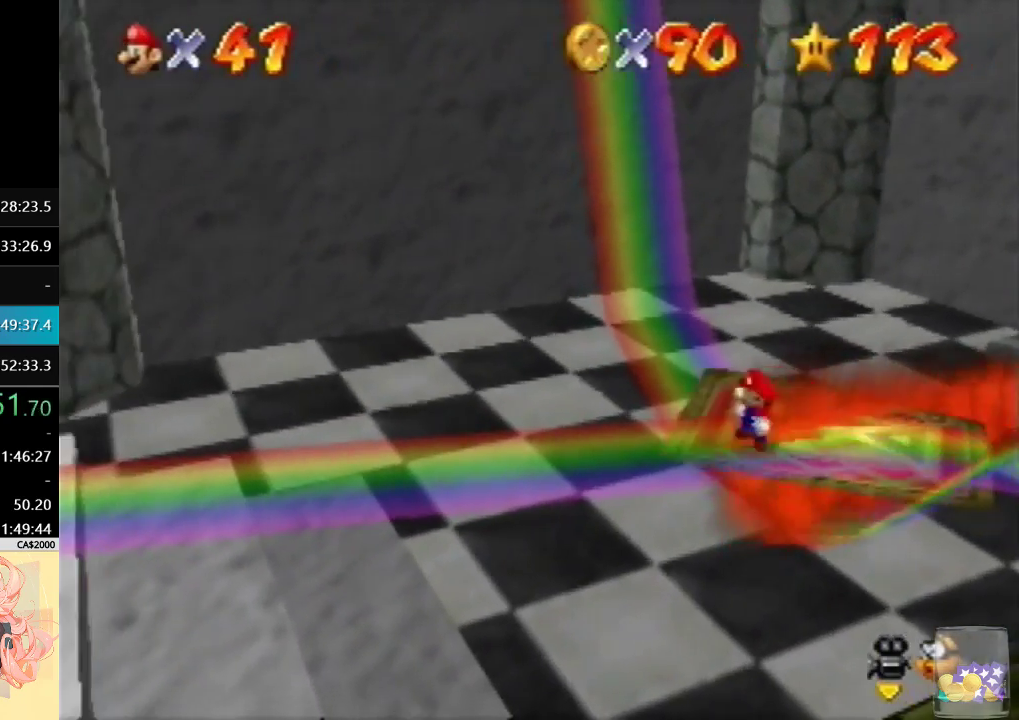
{"buttons": [], "left_stick": "center", "events": [[33, "C_RIGHT", "down"], [100, "C_RIGHT", "up"]]}
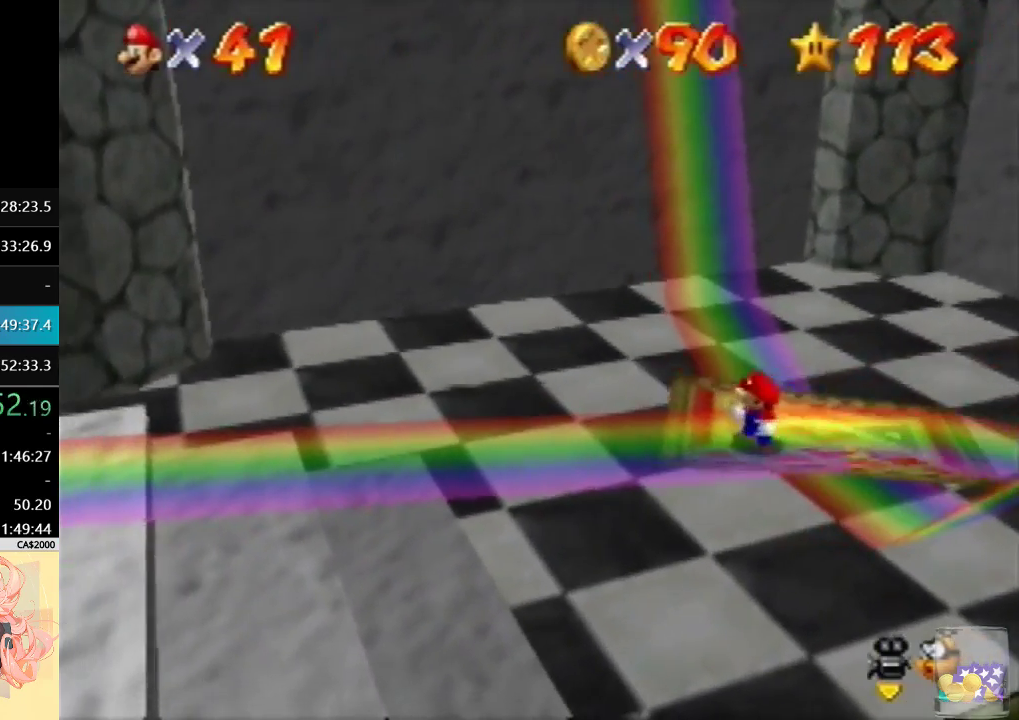
{"buttons": [], "left_stick": "down-left", "events": [[433, "left_stick", "down-left"]]}
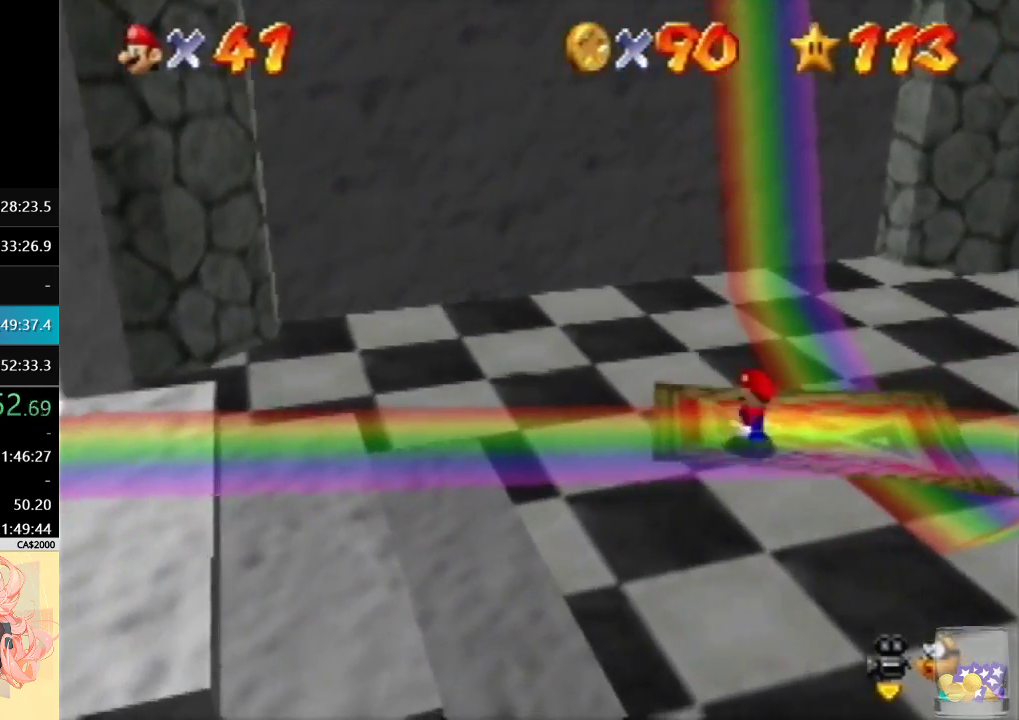
{"buttons": ["A"], "left_stick": "down-left"}